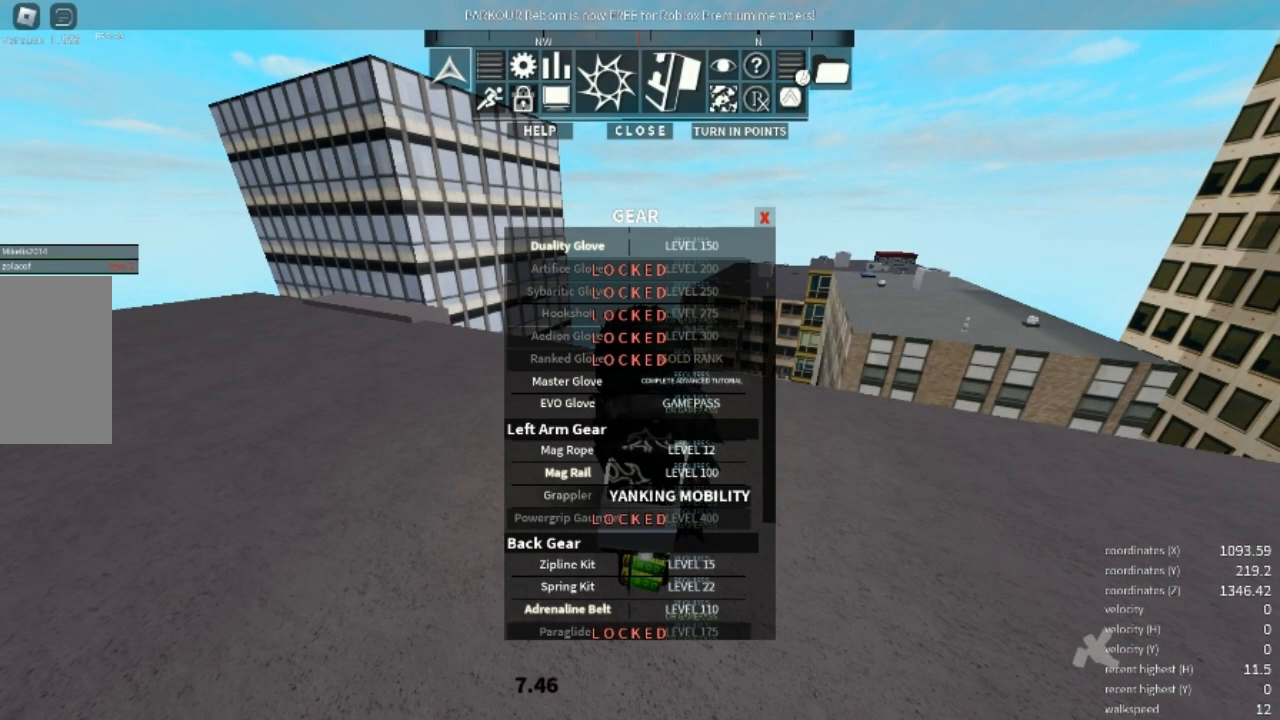
Gameplay with keyboard and mouse; each line is a JSON object with the keys and mouse buttons held at the frame after it. "events" lists presses ("down") and releases ("up") of "a", "c", "d", "e", "r", "s", "shift", "space", "w" and "mouse_right" between this image and that frame as [ms after this image, input, new state], when the widget could be followed in between. "mouse_right" = the "right" button of the "mouse" list. No other keys are recorded. Mouse movement is not recorded.
{"keys": [], "mouse": [], "events": []}
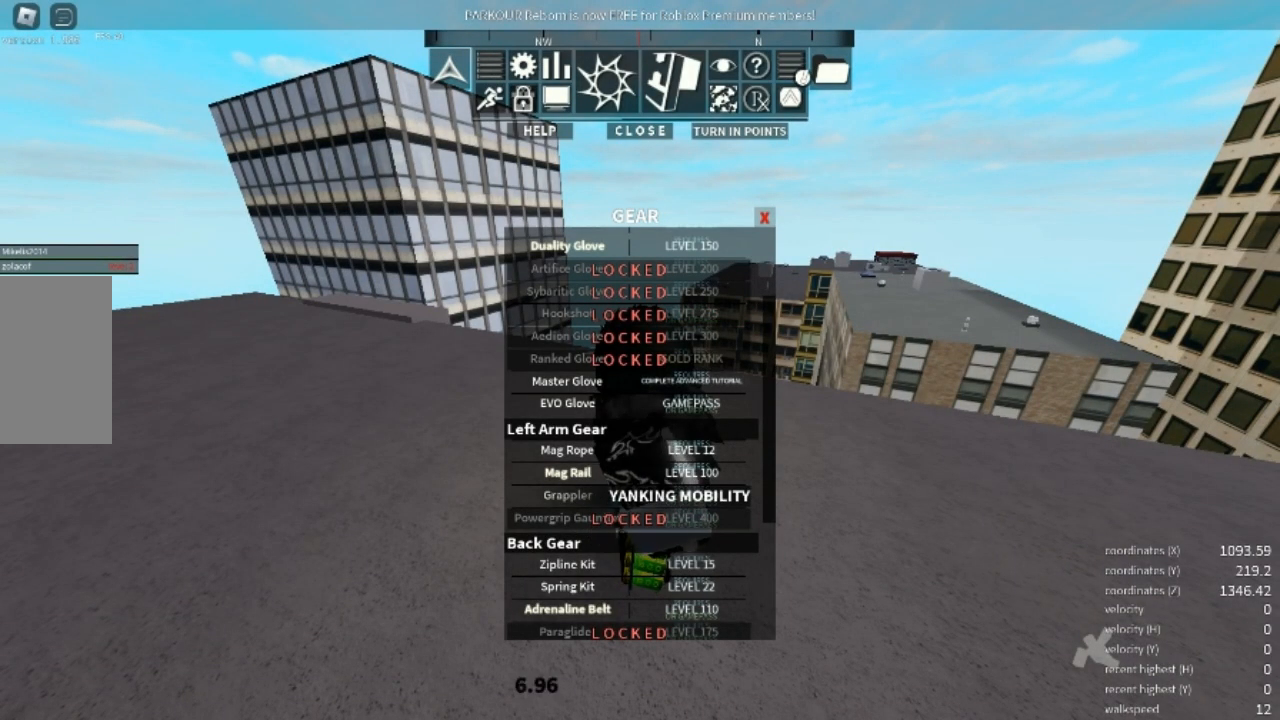
{"keys": [], "mouse": [], "events": []}
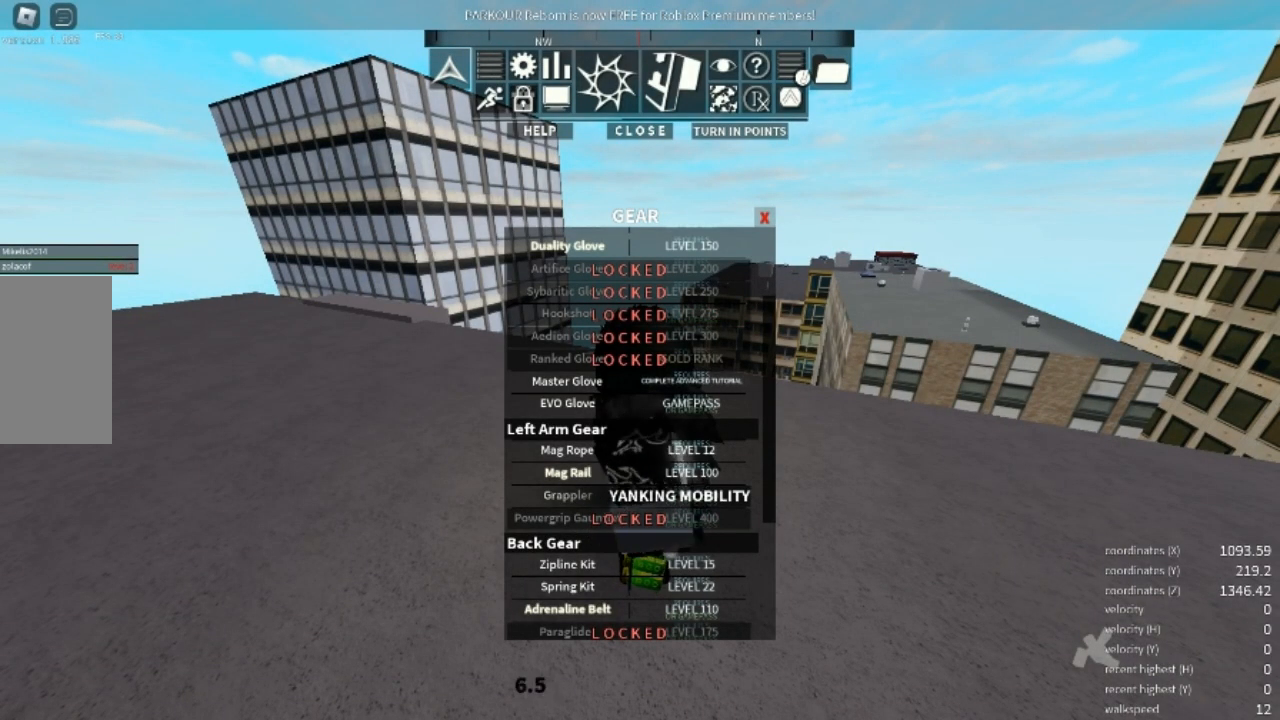
{"keys": [], "mouse": [], "events": []}
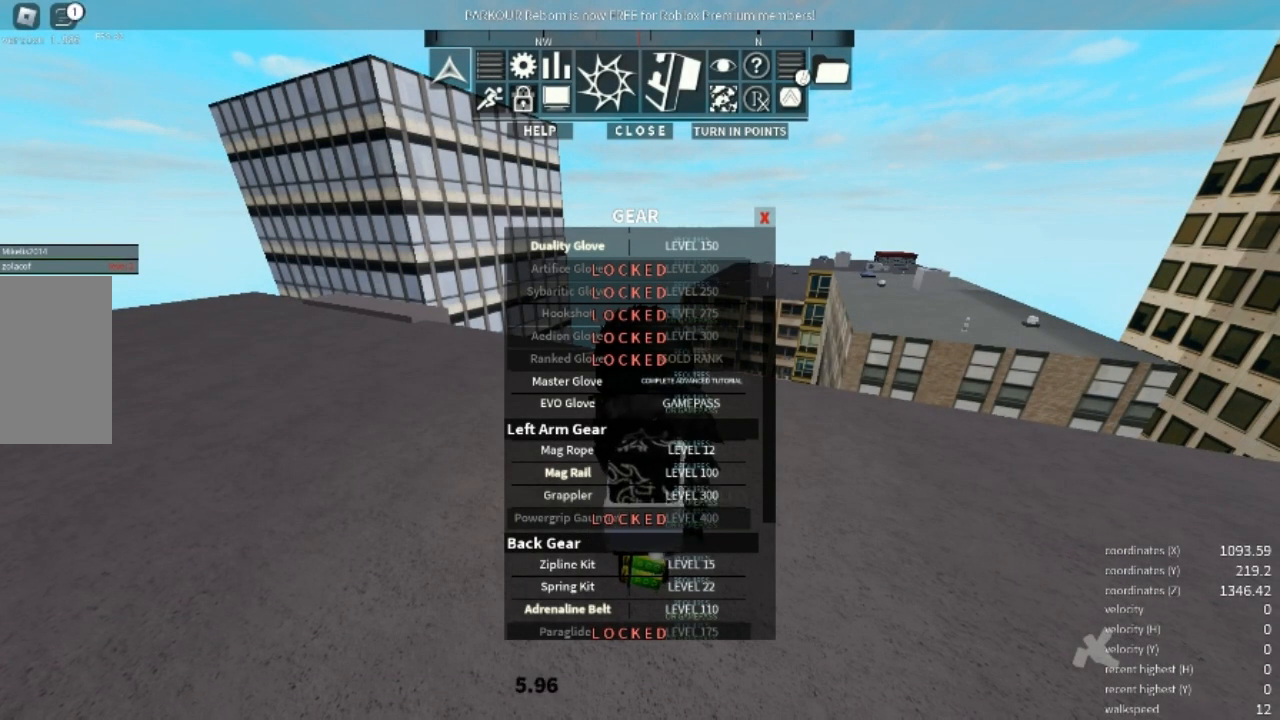
{"keys": ["d"], "mouse": [], "events": [[67, "d", "down"]]}
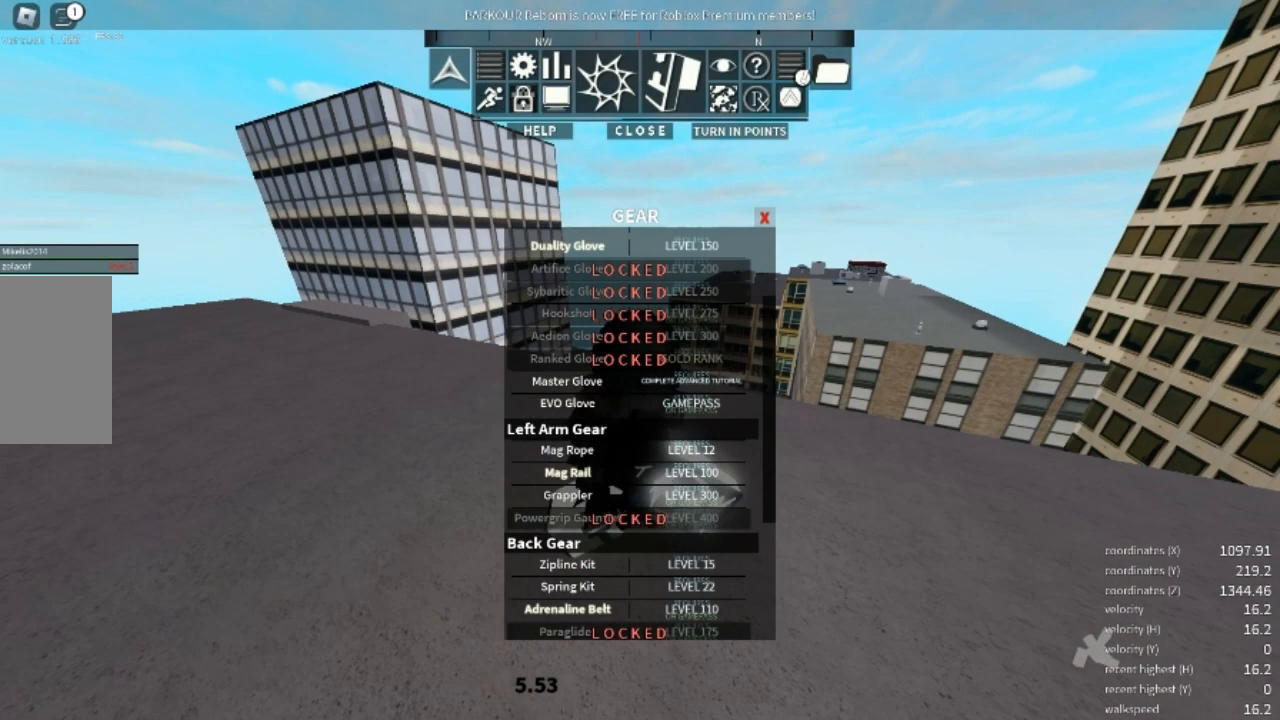
{"keys": ["d"], "mouse": [], "events": []}
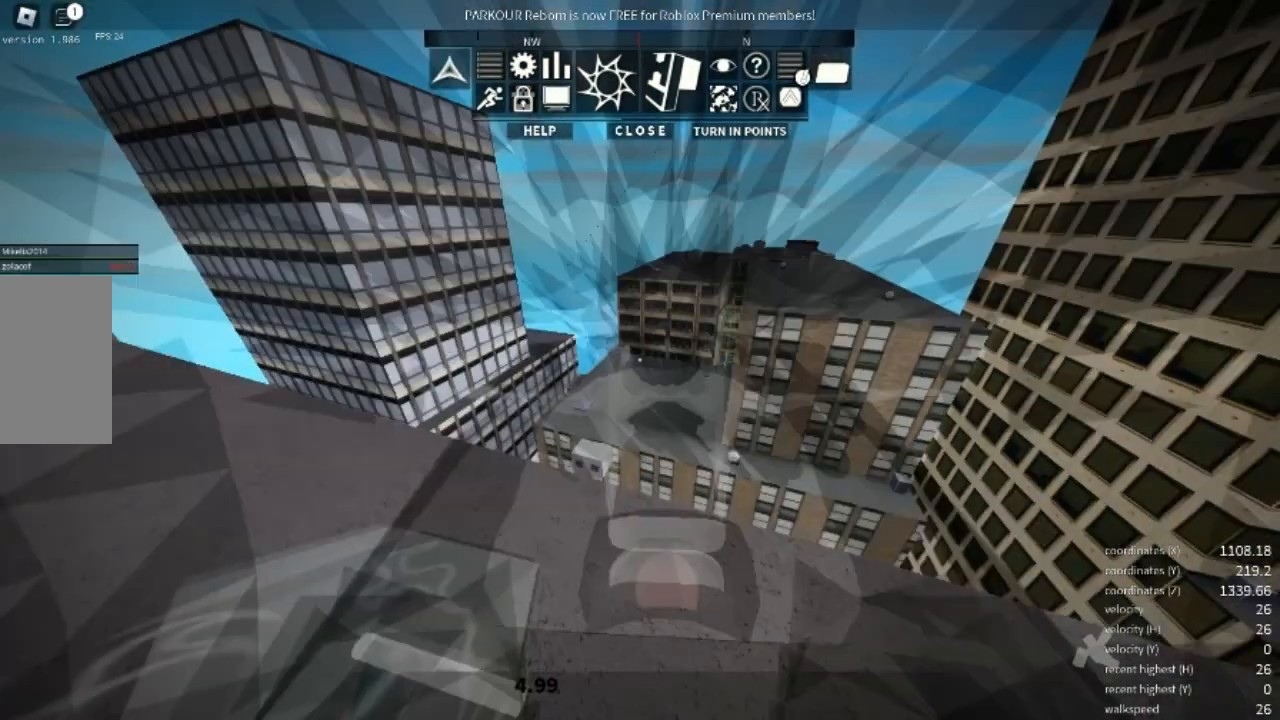
{"keys": ["space", "w"], "mouse": ["right"], "events": [[33, "w", "down"], [167, "d", "up"], [200, "mouse_right", "down"], [333, "space", "down"]]}
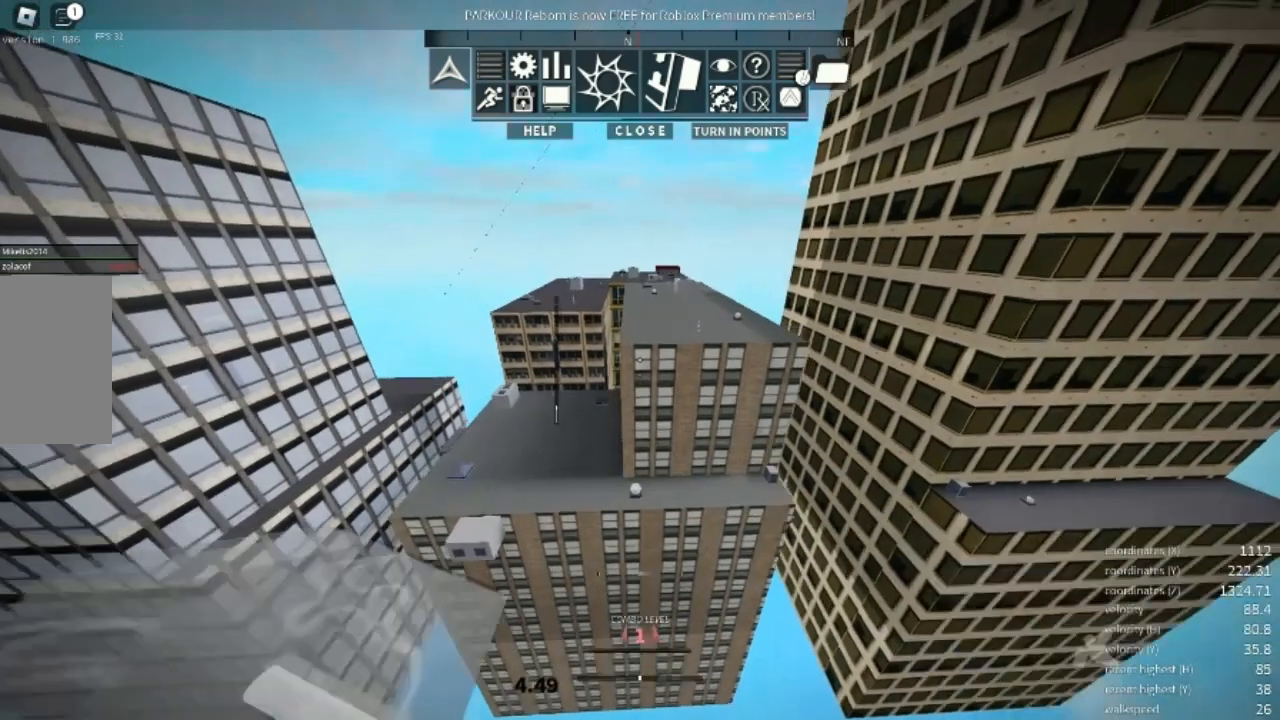
{"keys": ["w"], "mouse": [], "events": [[33, "mouse_right", "up"], [33, "space", "up"]]}
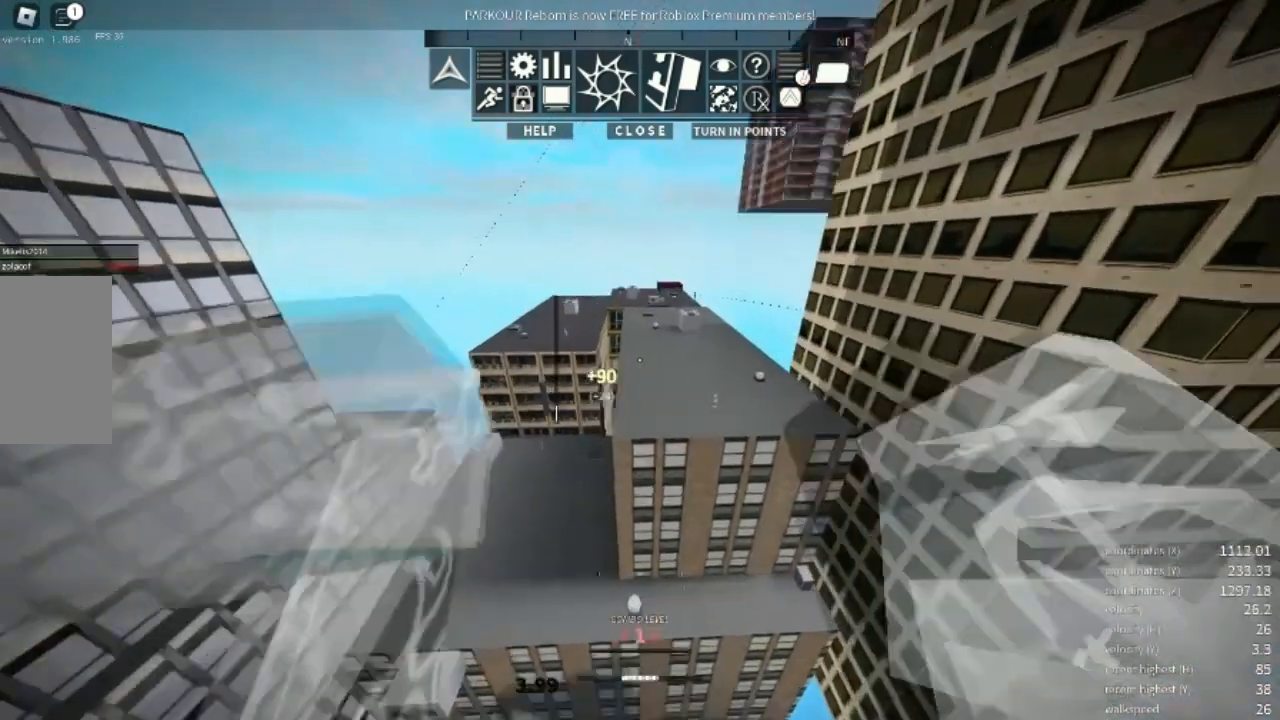
{"keys": ["w"], "mouse": [], "events": []}
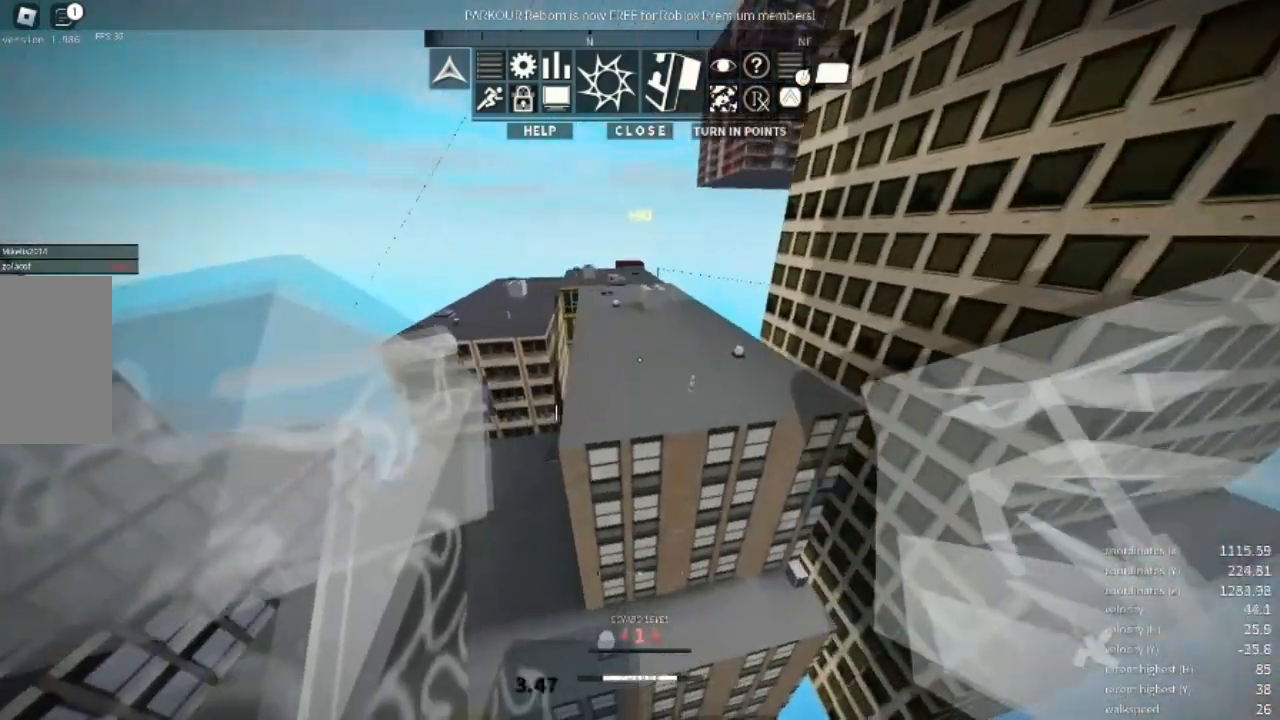
{"keys": ["w"], "mouse": [], "events": []}
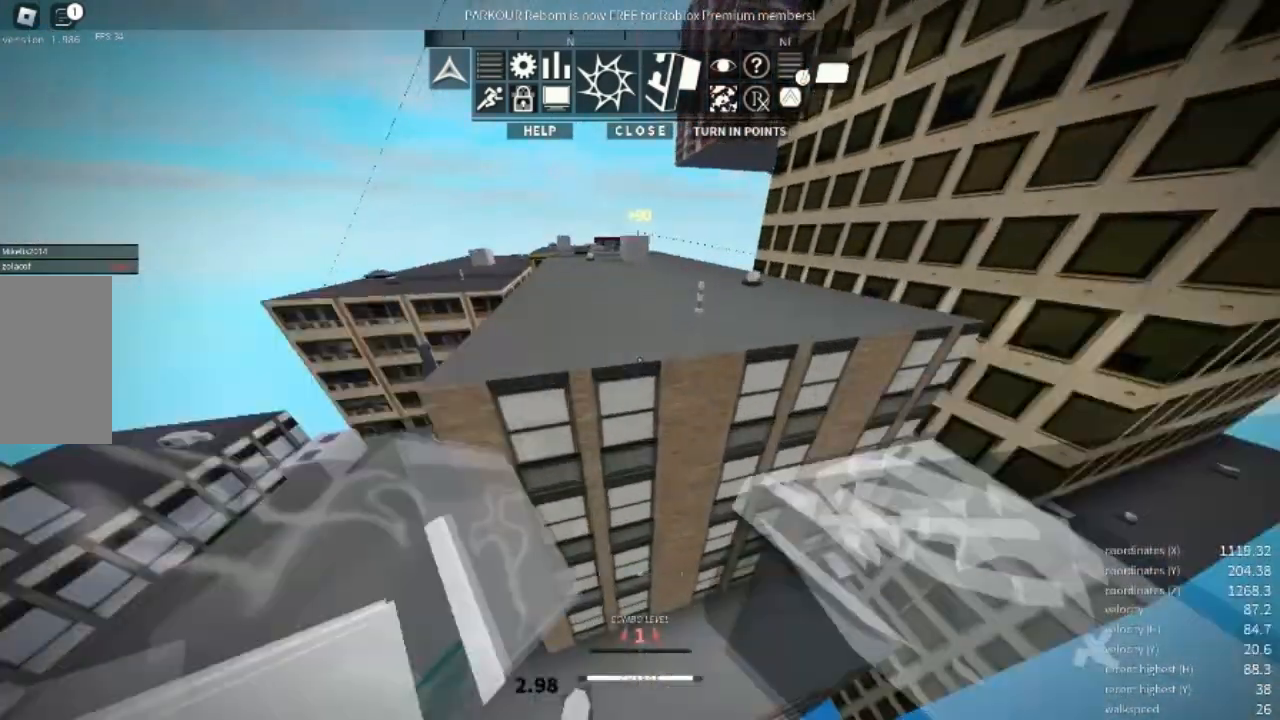
{"keys": ["w"], "mouse": [], "events": []}
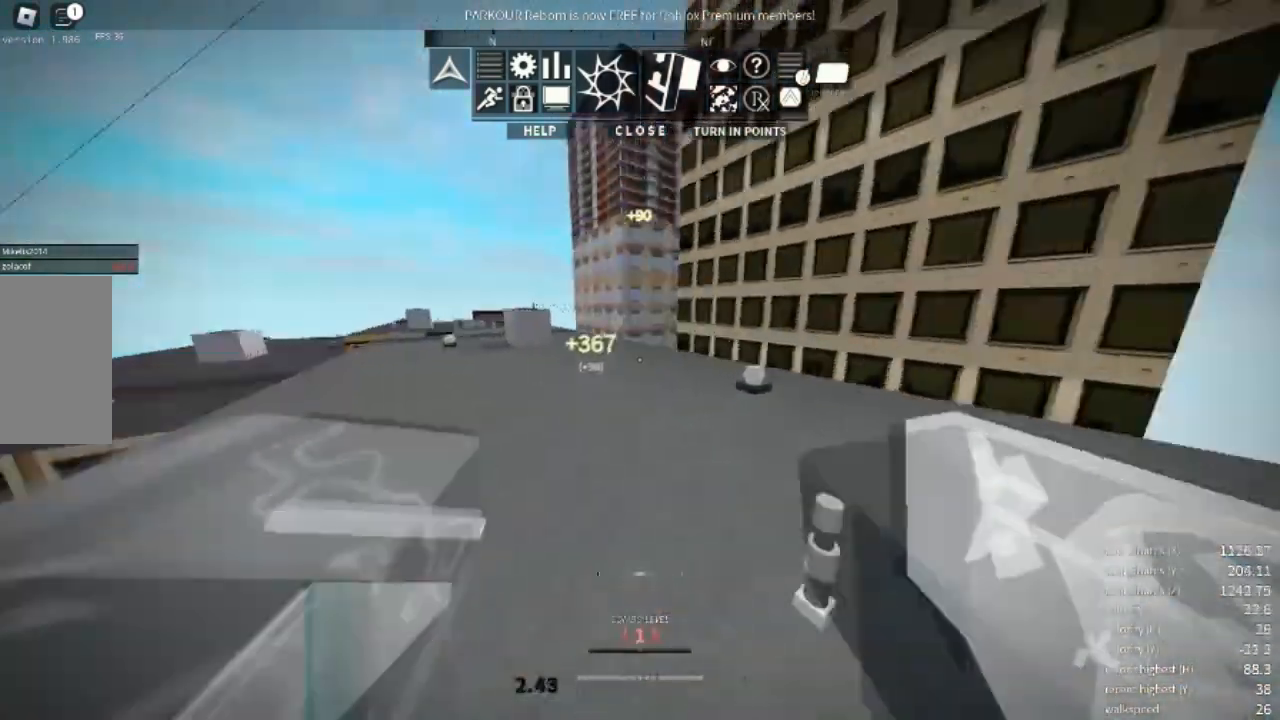
{"keys": ["shift", "w"], "mouse": [], "events": [[133, "shift", "down"]]}
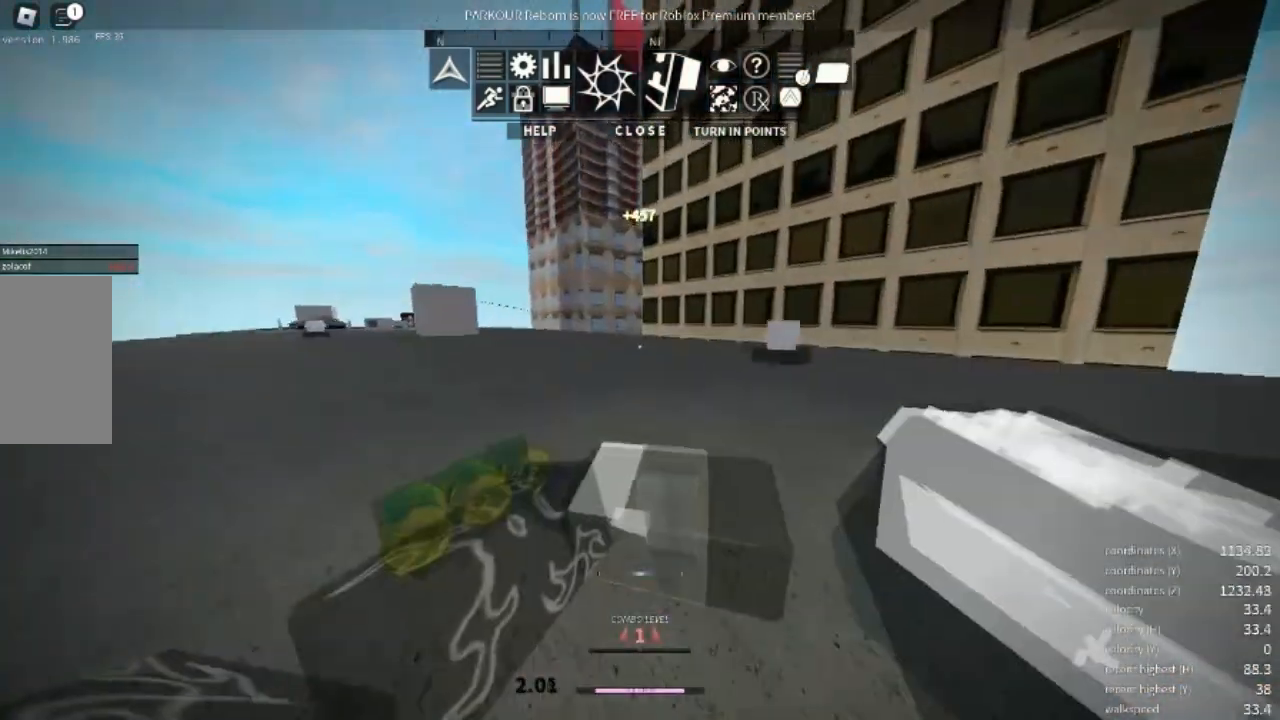
{"keys": ["d", "shift", "w"], "mouse": [], "events": [[133, "d", "down"]]}
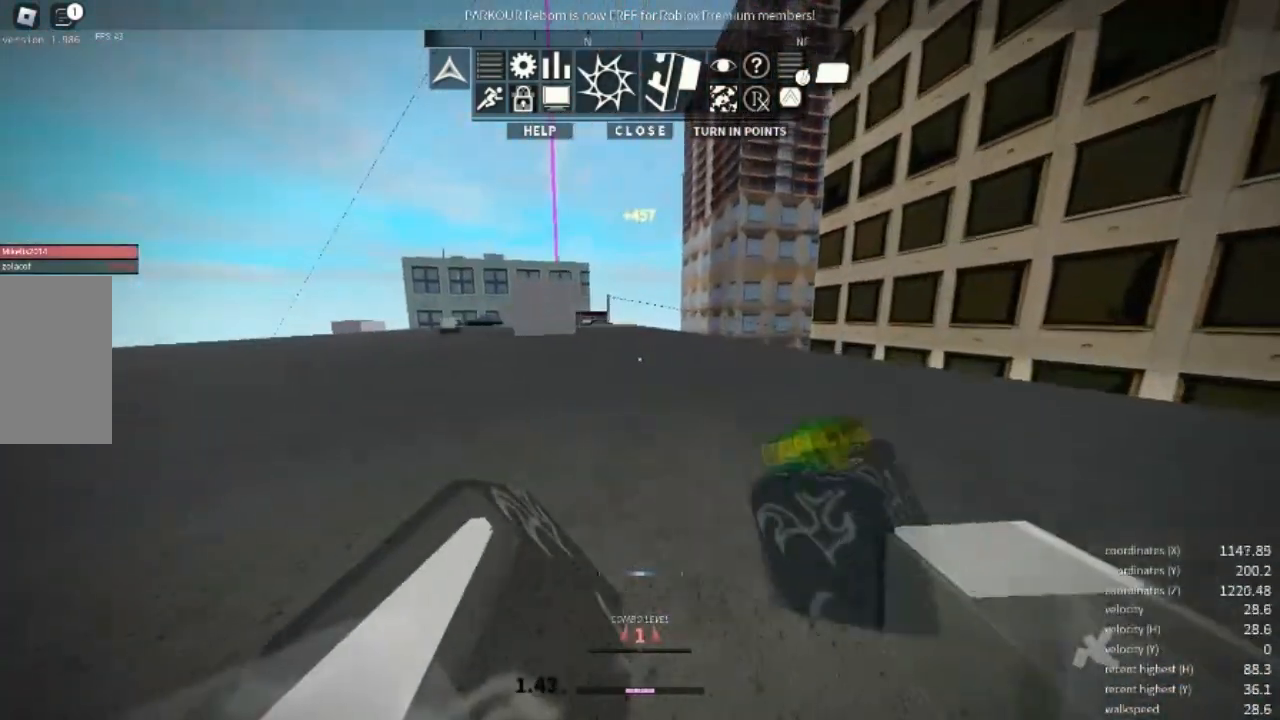
{"keys": ["w"], "mouse": [], "events": [[367, "shift", "up"], [433, "d", "up"]]}
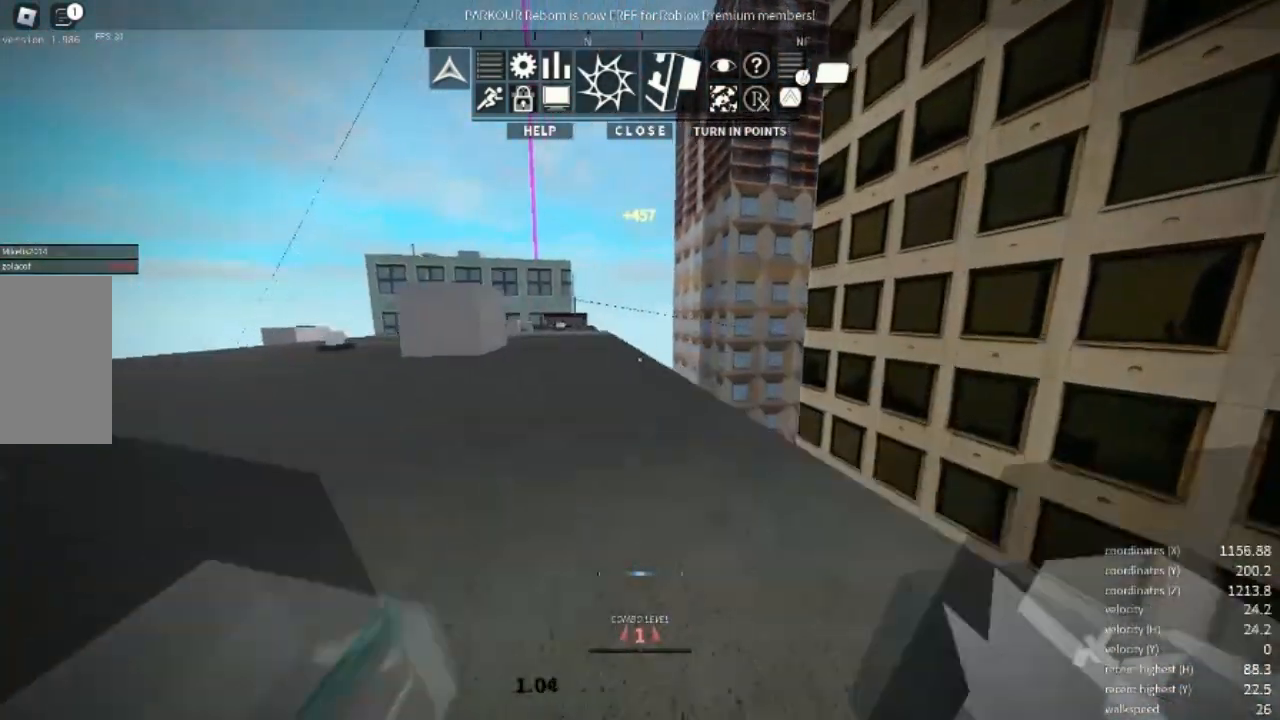
{"keys": ["s"], "mouse": [], "events": [[33, "r", "down"], [67, "w", "up"], [100, "r", "up"], [133, "s", "down"], [300, "r", "down"], [400, "r", "up"]]}
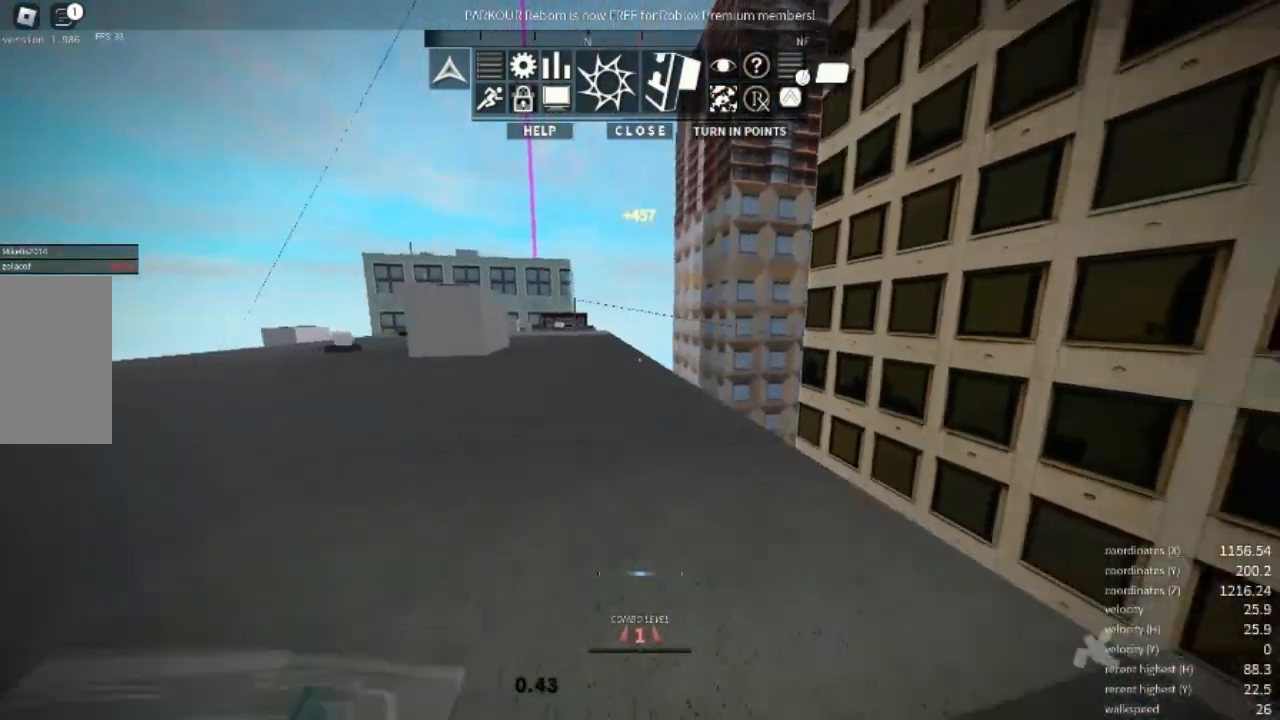
{"keys": ["s"], "mouse": [], "events": [[200, "r", "down"], [233, "d", "down"], [400, "r", "up"], [467, "d", "up"]]}
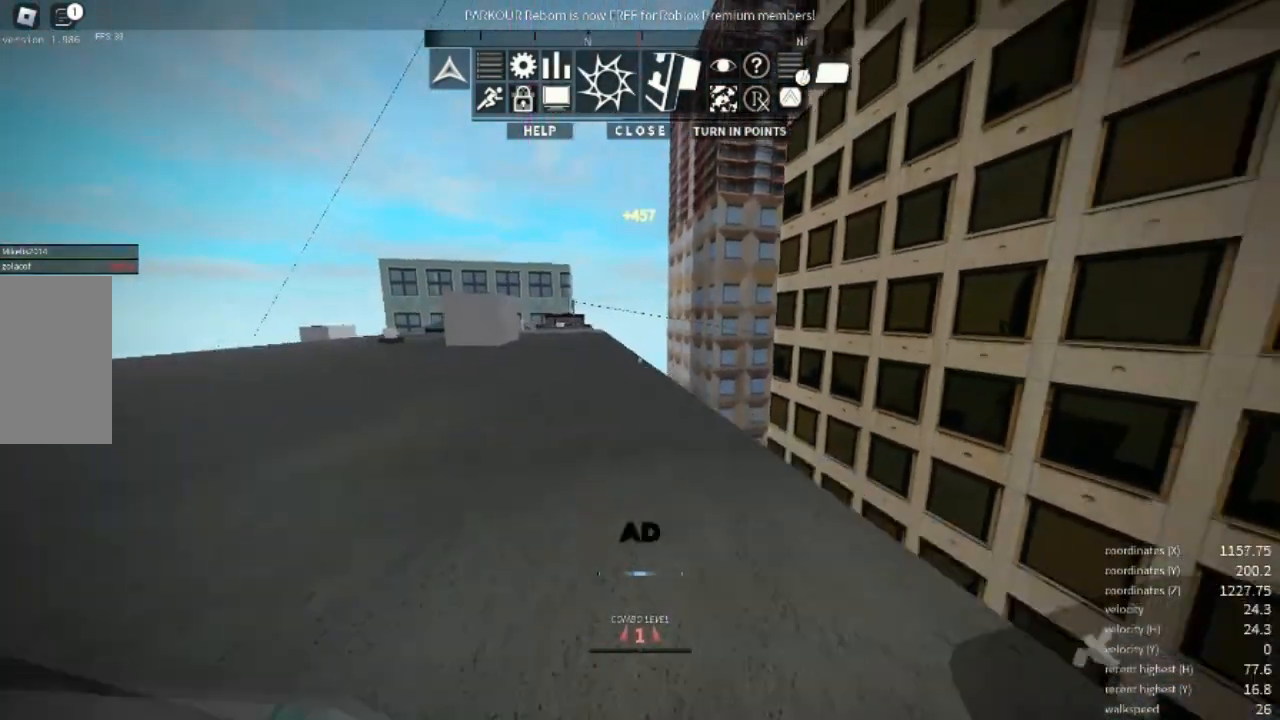
{"keys": ["d"], "mouse": [], "events": [[33, "d", "down"], [167, "d", "up"], [300, "r", "down"], [367, "r", "up"], [467, "d", "down"], [500, "s", "up"]]}
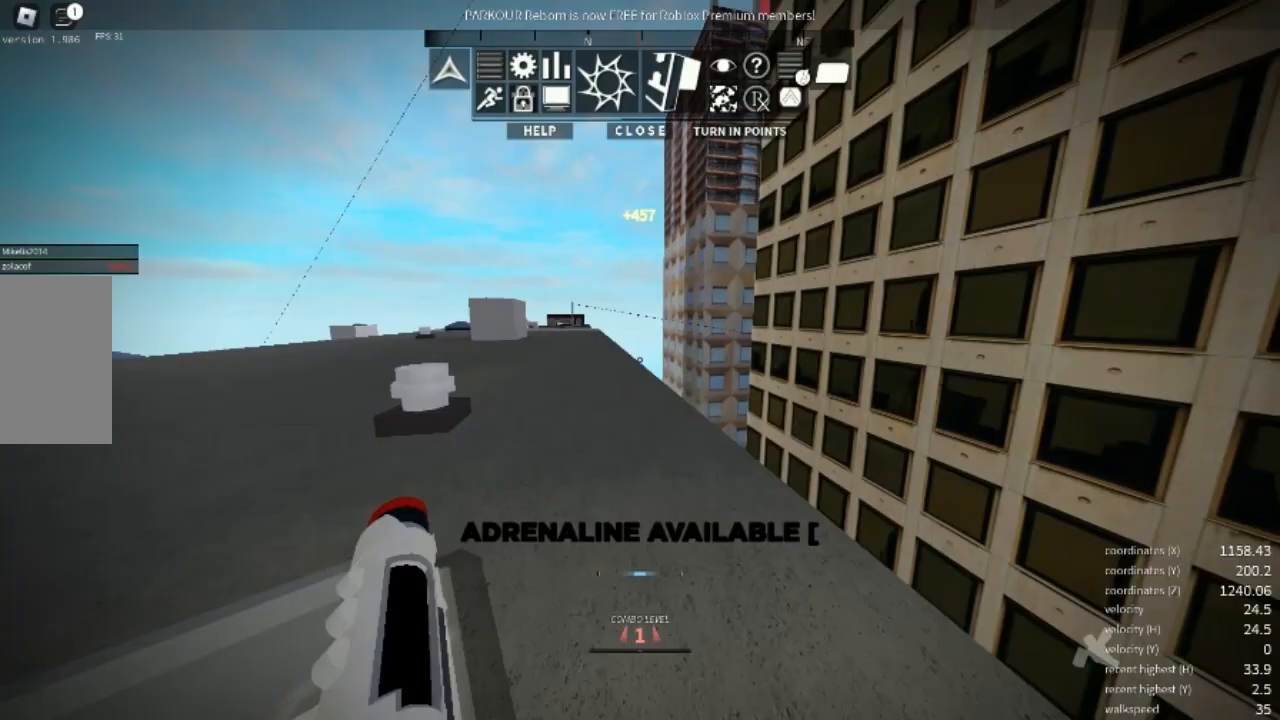
{"keys": ["space", "w"], "mouse": [], "events": [[67, "d", "up"], [67, "w", "down"], [433, "space", "down"]]}
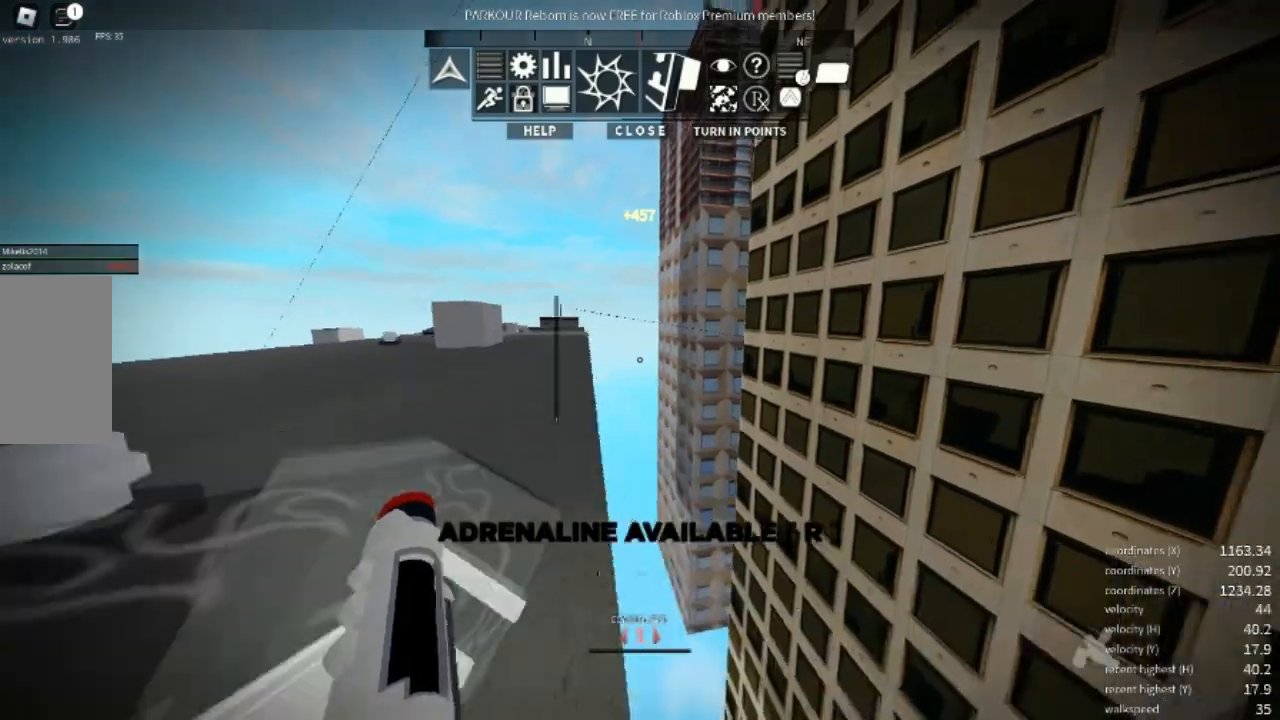
{"keys": ["a", "shift", "space", "w"], "mouse": [], "events": [[100, "shift", "down"], [500, "a", "down"]]}
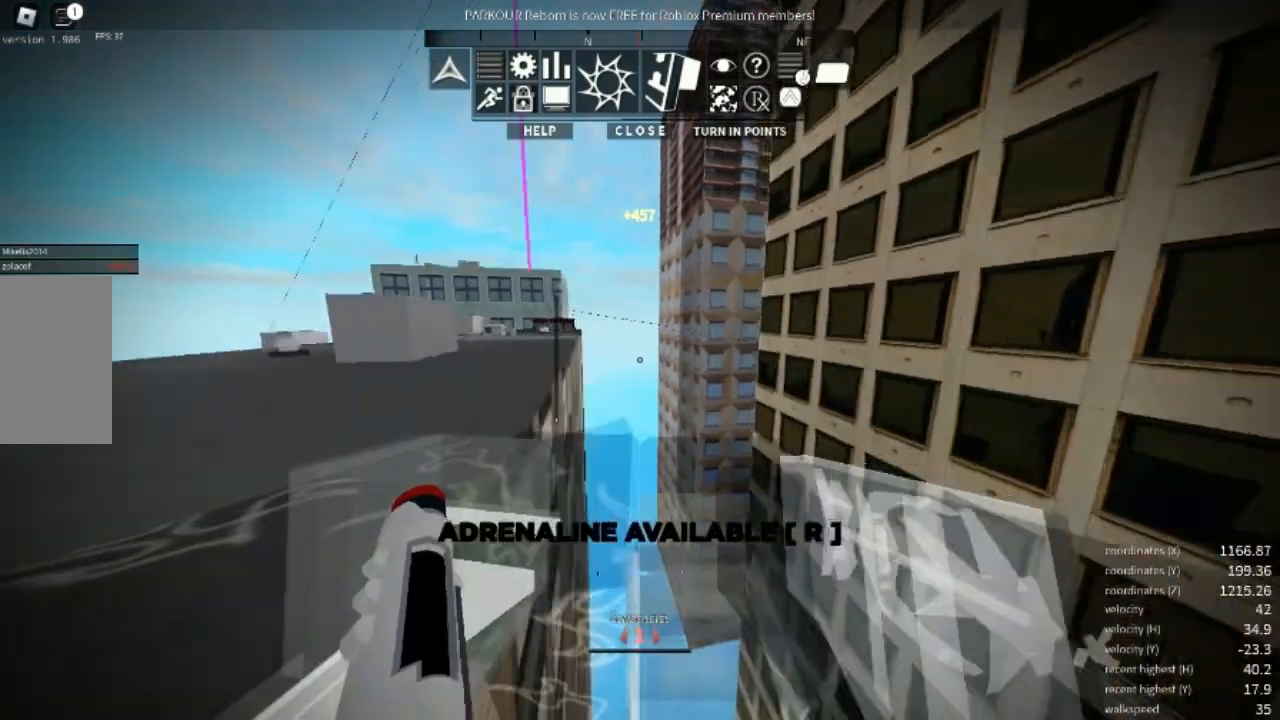
{"keys": ["w"], "mouse": [], "events": [[300, "a", "up"], [300, "mouse_right", "down"], [300, "shift", "up"], [300, "space", "up"], [367, "space", "down"], [467, "mouse_right", "up"], [467, "space", "up"]]}
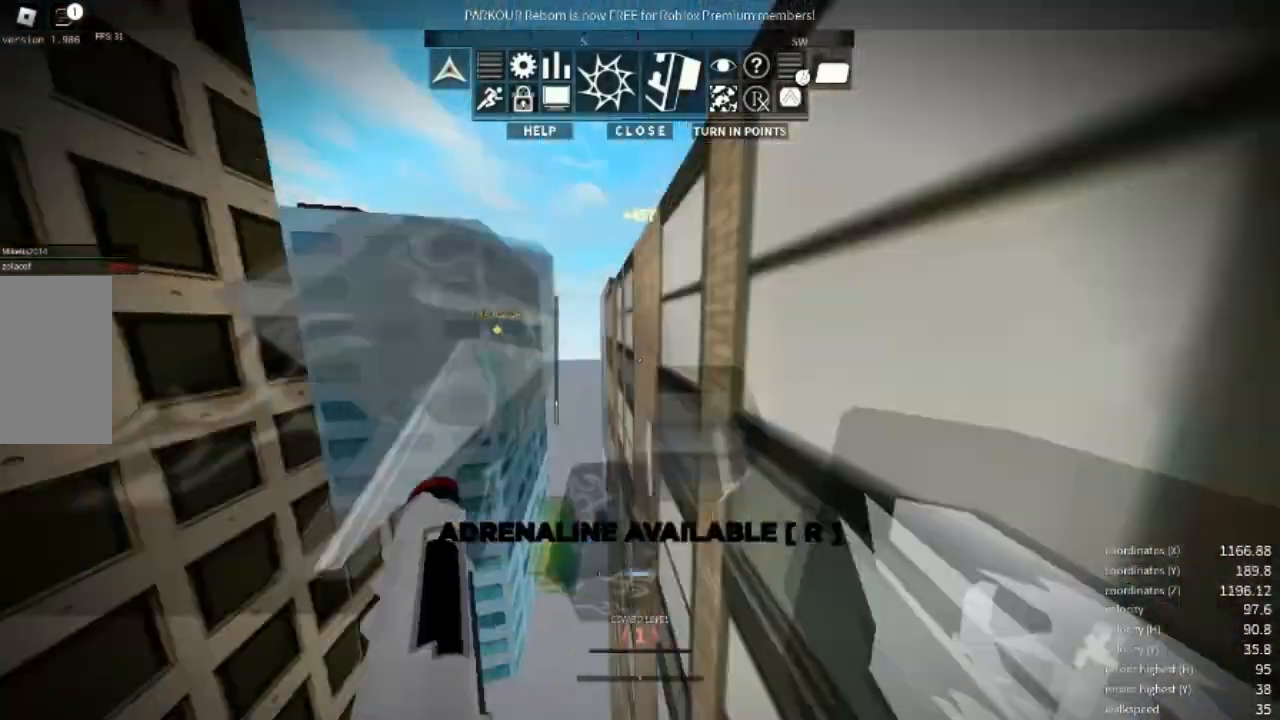
{"keys": ["shift", "space", "w"], "mouse": [], "events": [[67, "space", "down"], [133, "space", "up"], [267, "space", "down"], [333, "space", "up"], [367, "space", "down"], [467, "shift", "down"]]}
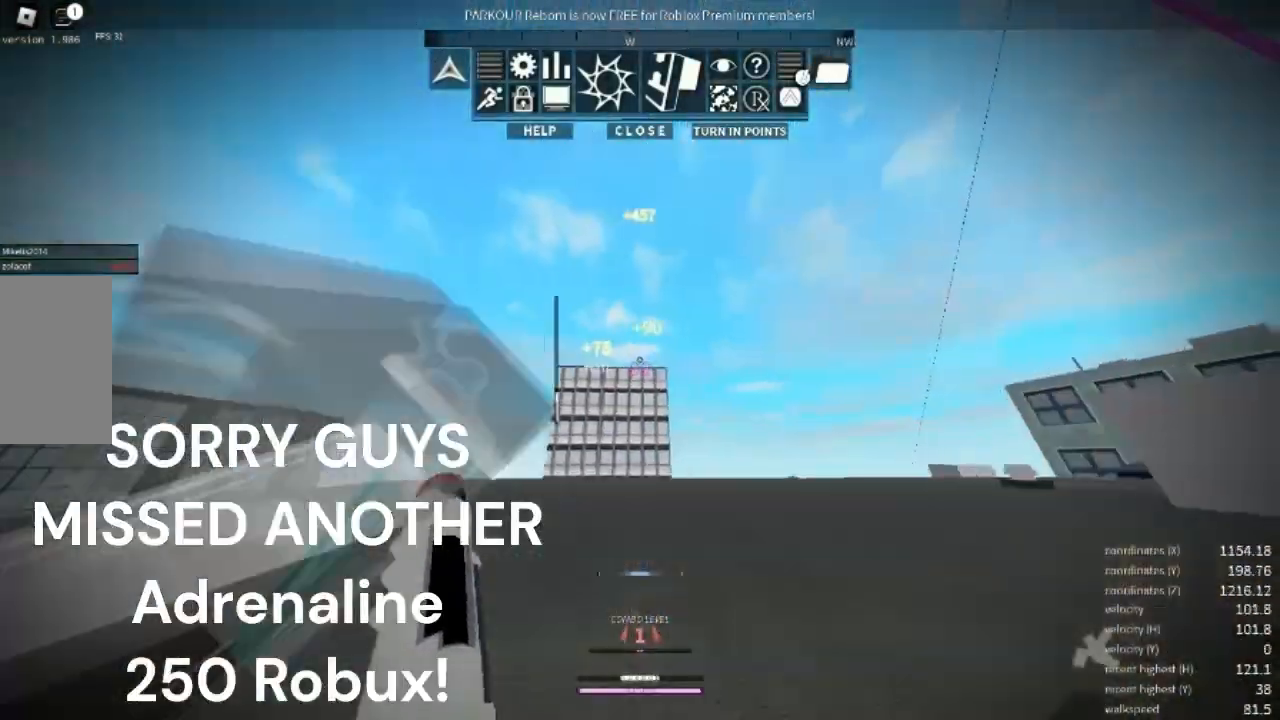
{"keys": ["shift", "w"], "mouse": [], "events": [[67, "space", "up"]]}
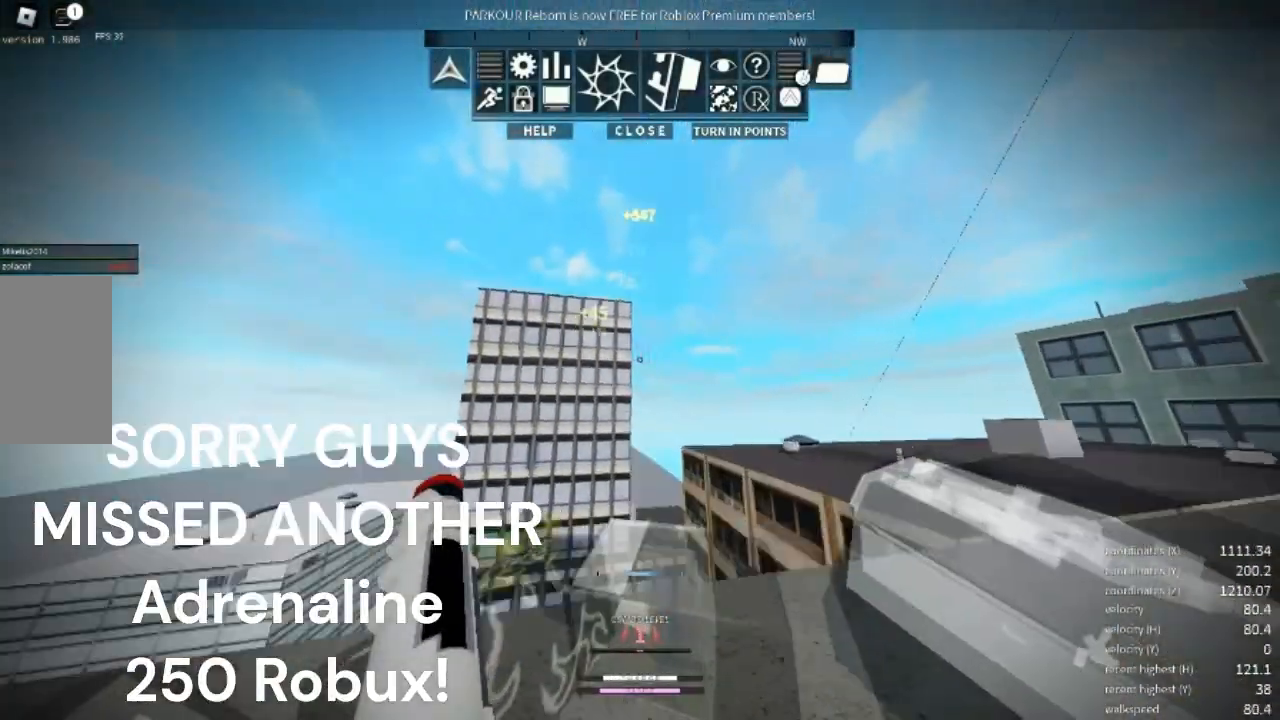
{"keys": ["w"], "mouse": [], "events": [[100, "space", "down"], [167, "shift", "up"], [233, "space", "up"]]}
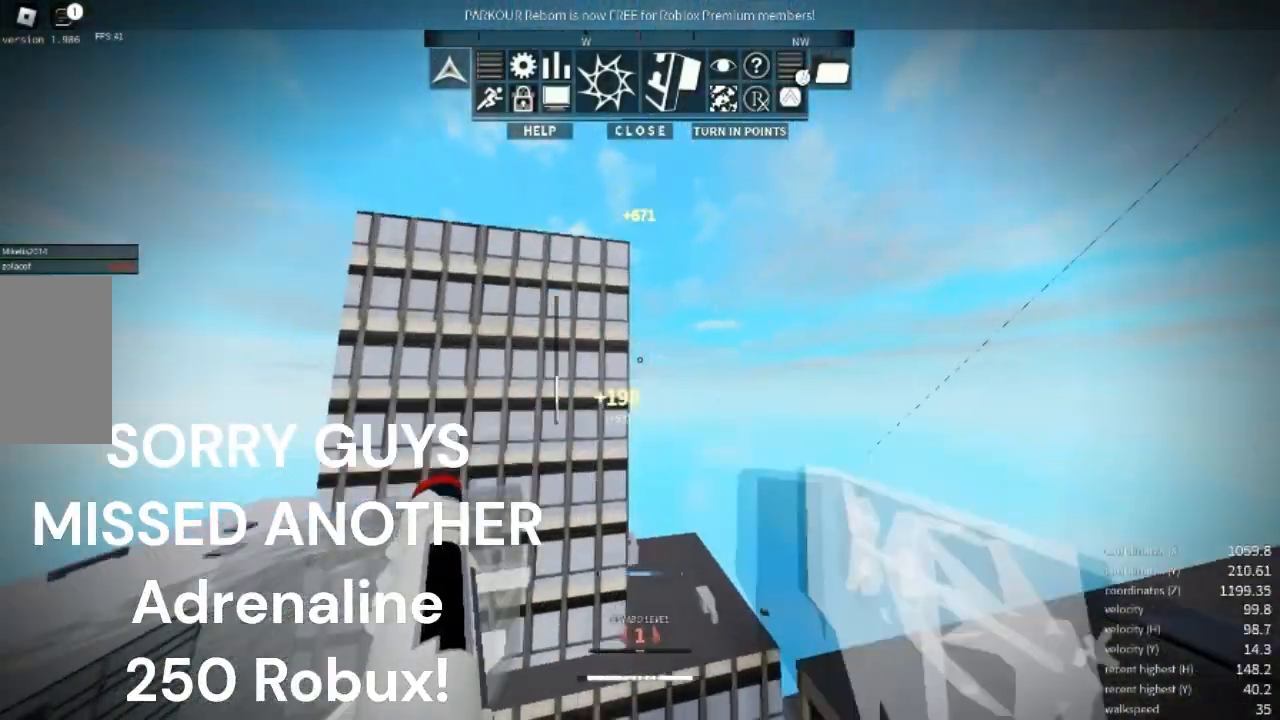
{"keys": ["w"], "mouse": [], "events": [[67, "d", "down"], [267, "d", "up"]]}
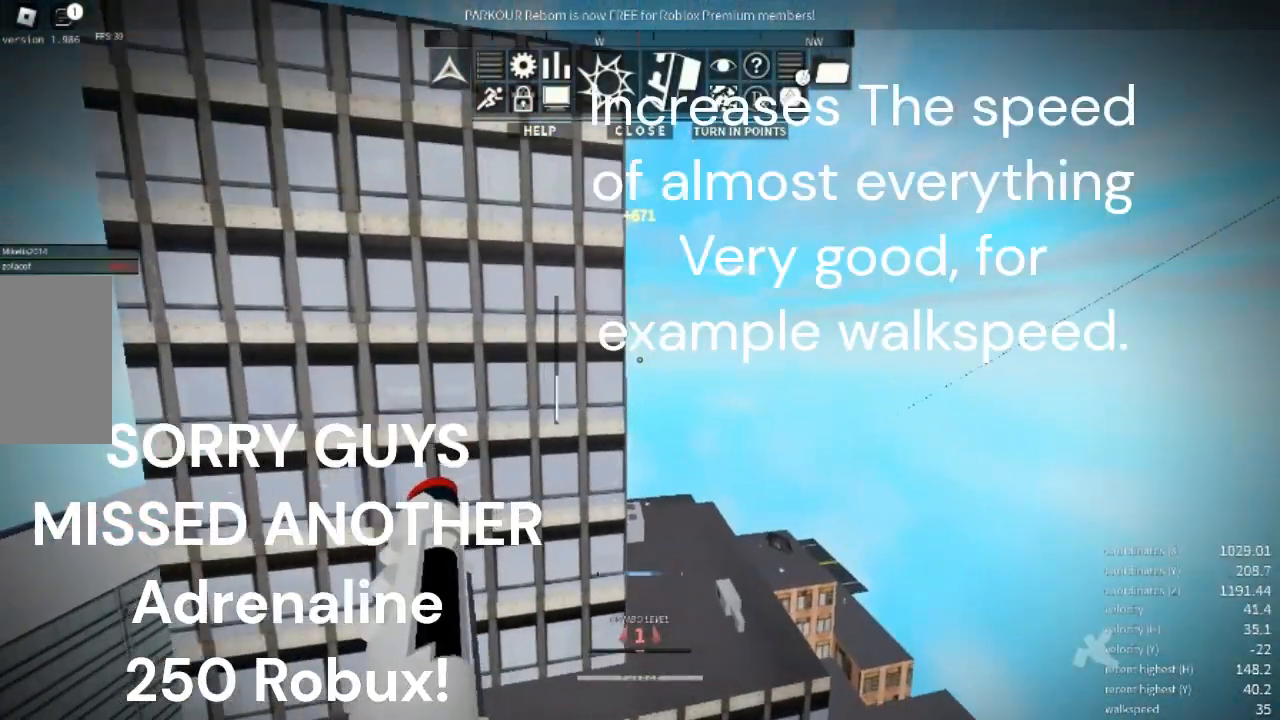
{"keys": ["w"], "mouse": [], "events": []}
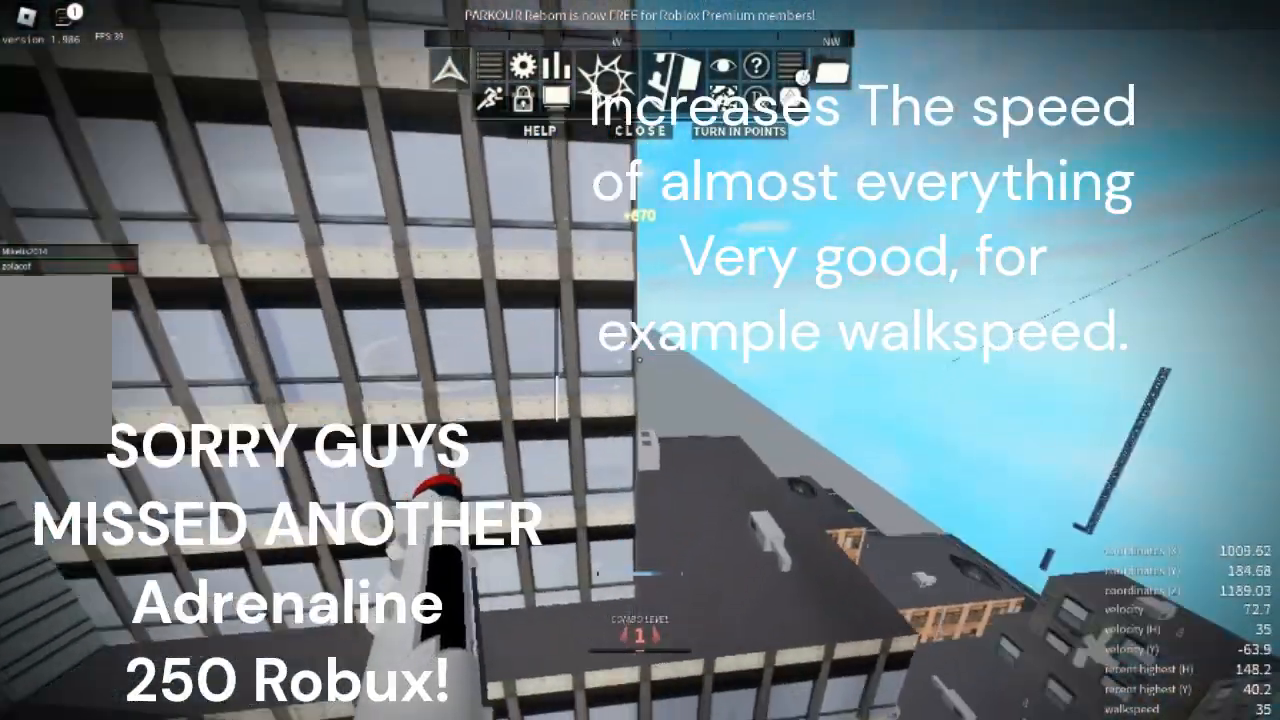
{"keys": ["space", "w"], "mouse": [], "events": [[133, "space", "down"], [267, "space", "up"], [300, "space", "down"]]}
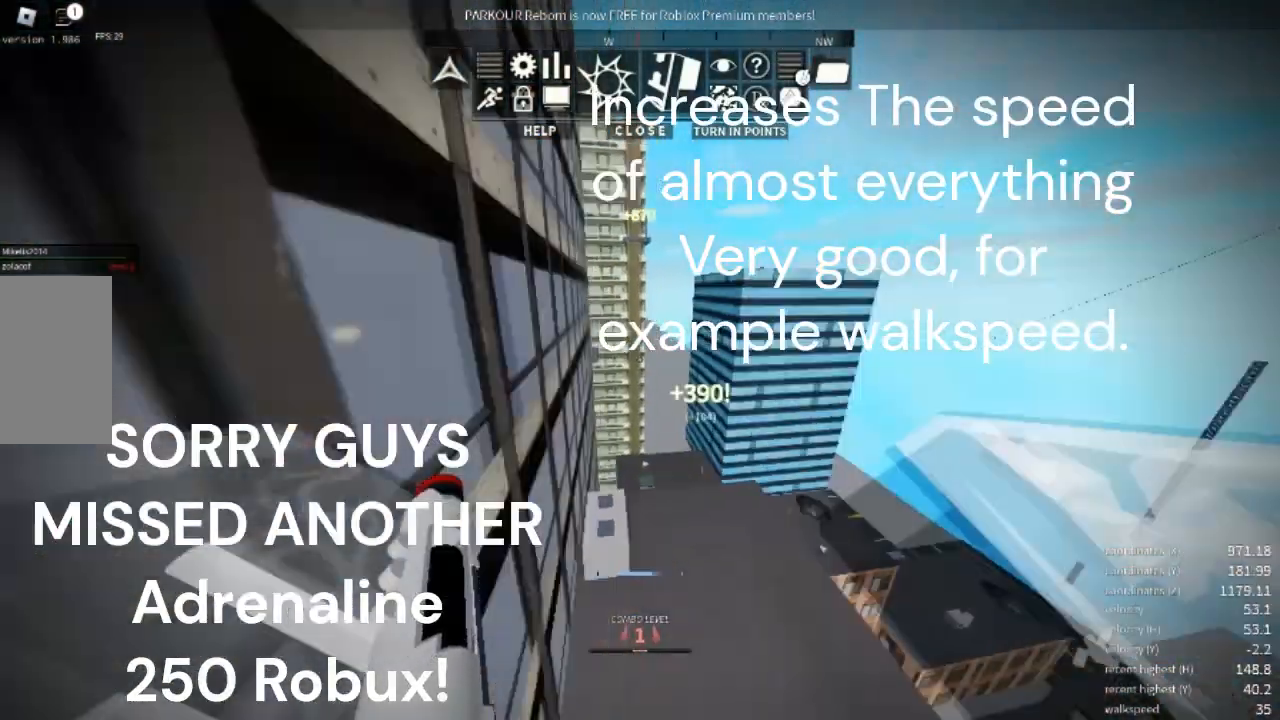
{"keys": [], "mouse": [], "events": [[133, "space", "up"], [233, "w", "up"], [333, "s", "down"], [433, "s", "up"]]}
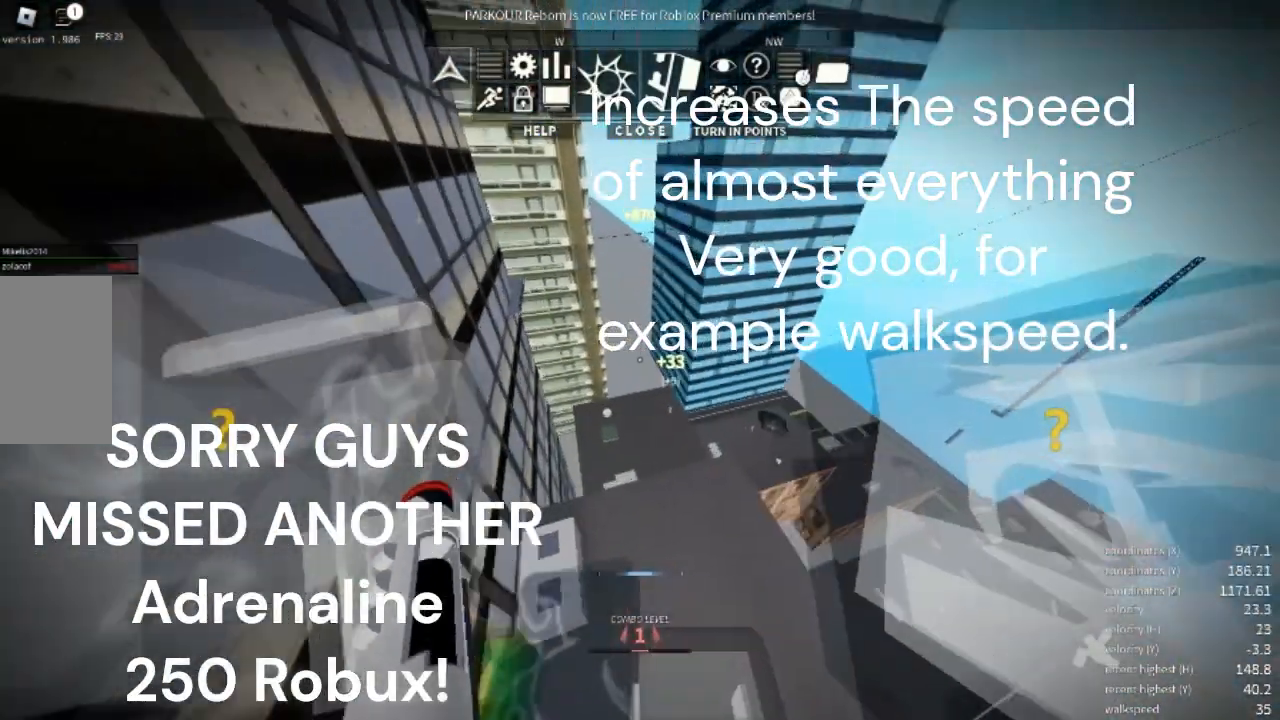
{"keys": [], "mouse": [], "events": [[33, "d", "down"], [33, "w", "down"], [233, "d", "up"], [233, "w", "up"]]}
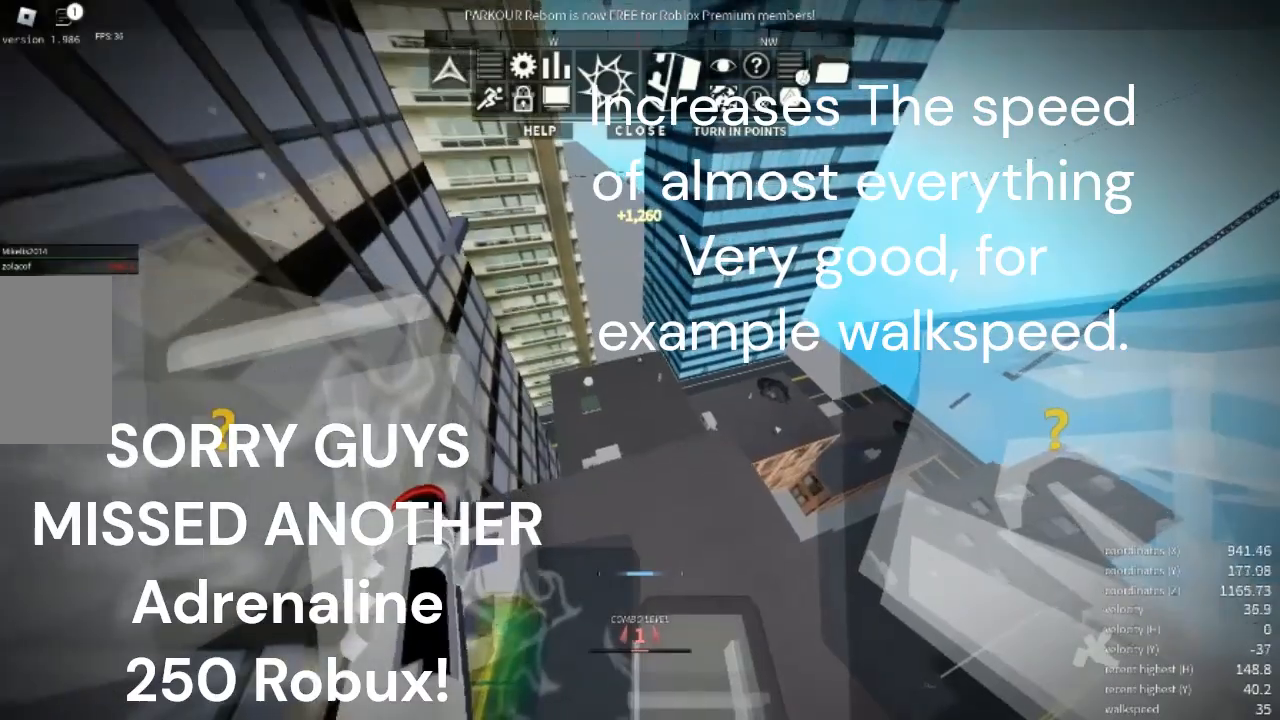
{"keys": ["d", "shift", "w"], "mouse": [], "events": [[133, "w", "down"], [233, "d", "down"], [433, "shift", "down"]]}
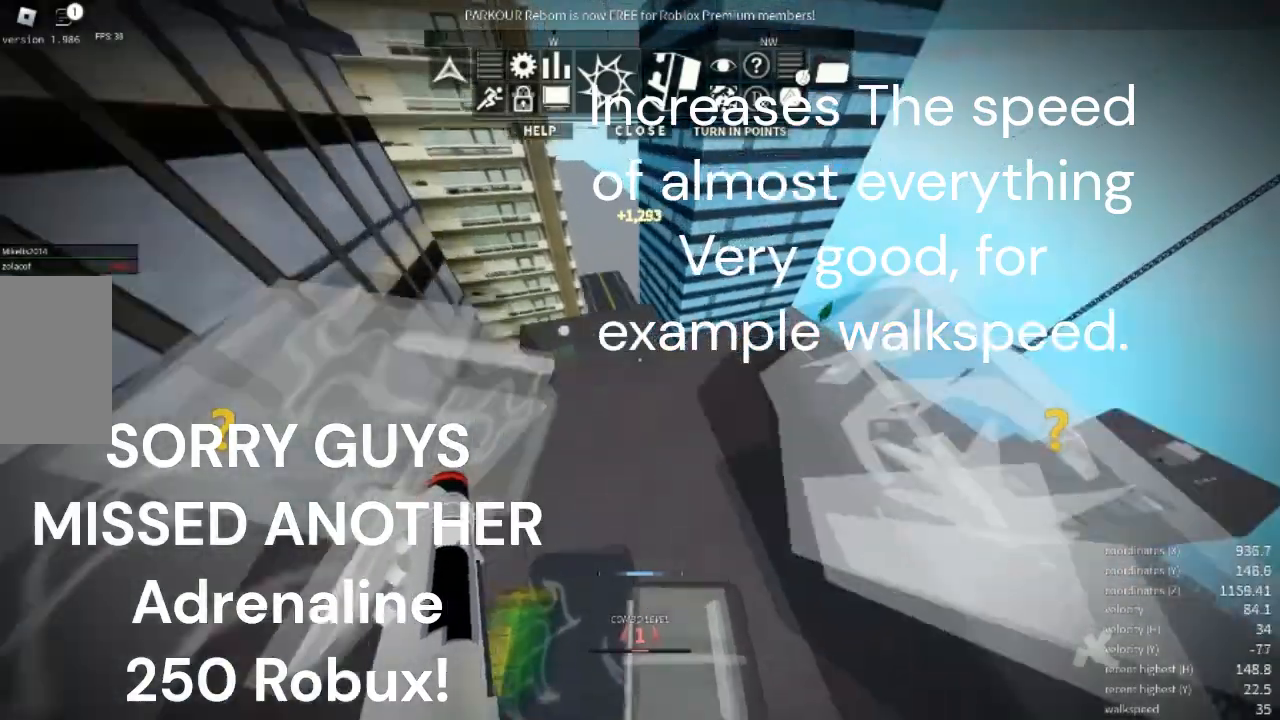
{"keys": ["d", "s", "space"], "mouse": [], "events": [[367, "shift", "up"], [400, "space", "down"], [400, "w", "up"], [500, "s", "down"]]}